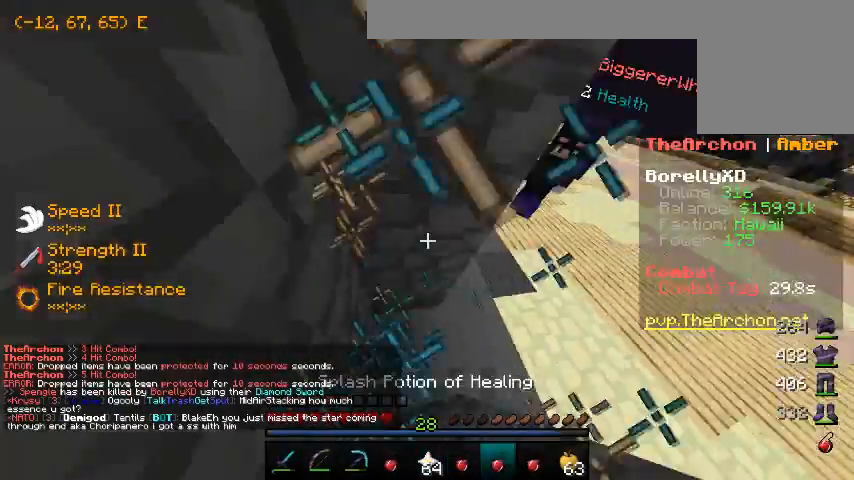
Gameplay with keyboard and mouse; each line is a JSON object with the keys and mouse buttons held at the frame after it. "events" lists presses ("down") and releases ("up") of "a", "d", "s", "w", "mouse_left" and "mouse_right" between this image and that frame as [ms after this image, input, new state], when the widget could be followed in between. "mouse_left", "mouse_right" = the "left", "right" buttons of the "mouse" list. No other keys are recorded. Fast repeated clicks can show as one long hold. Mouse movement is not recorded.
{"keys": ["d", "w"], "mouse": [], "events": [[100, "mouse_right", "down"], [200, "mouse_right", "up"], [233, "d", "down"]]}
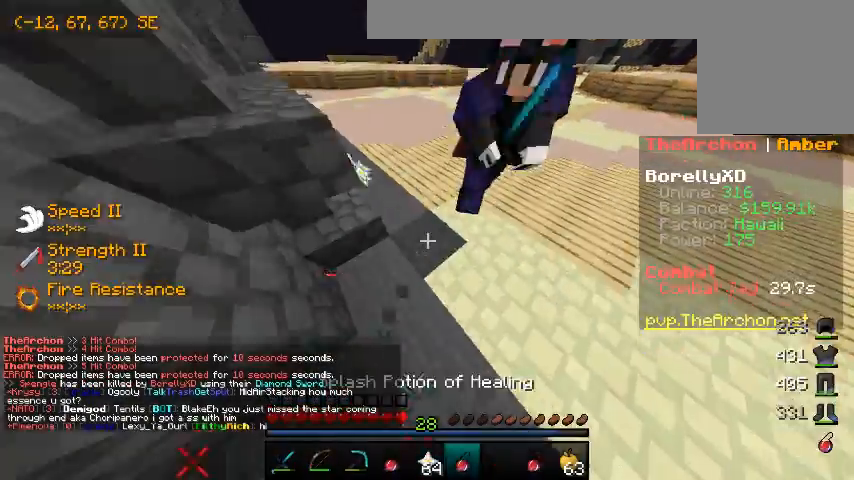
{"keys": ["w"], "mouse": [], "events": [[100, "mouse_right", "down"], [133, "d", "up"], [200, "mouse_right", "up"]]}
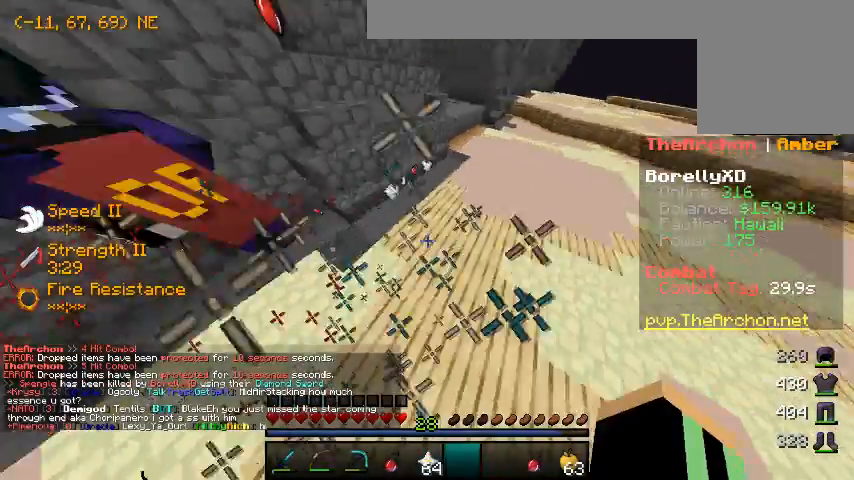
{"keys": ["w"], "mouse": [], "events": []}
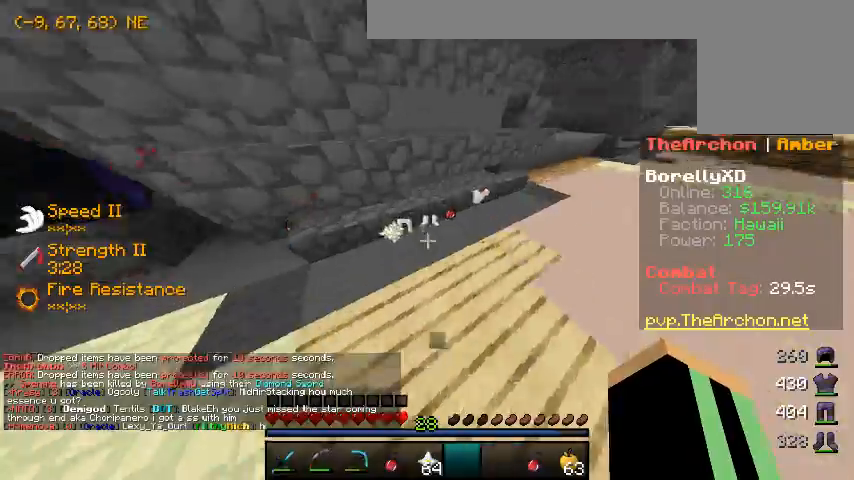
{"keys": [], "mouse": ["right"], "events": [[267, "a", "down"], [433, "w", "up"], [467, "mouse_right", "down"], [500, "a", "up"]]}
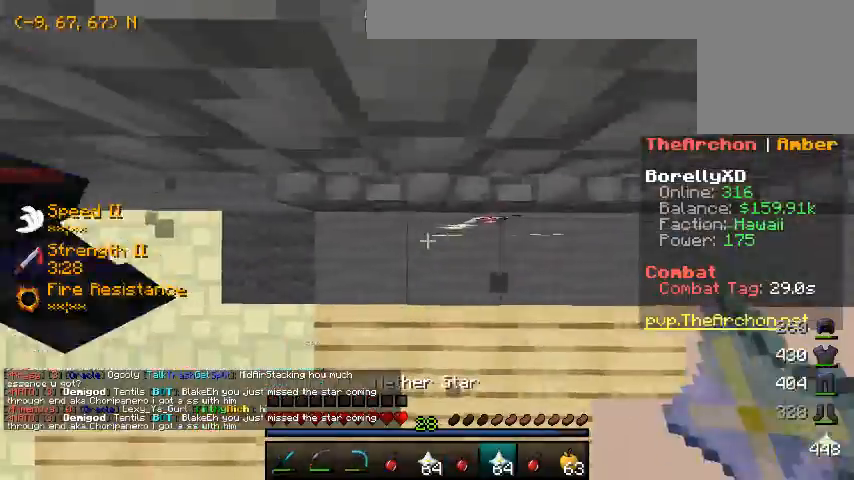
{"keys": [], "mouse": ["right"]}
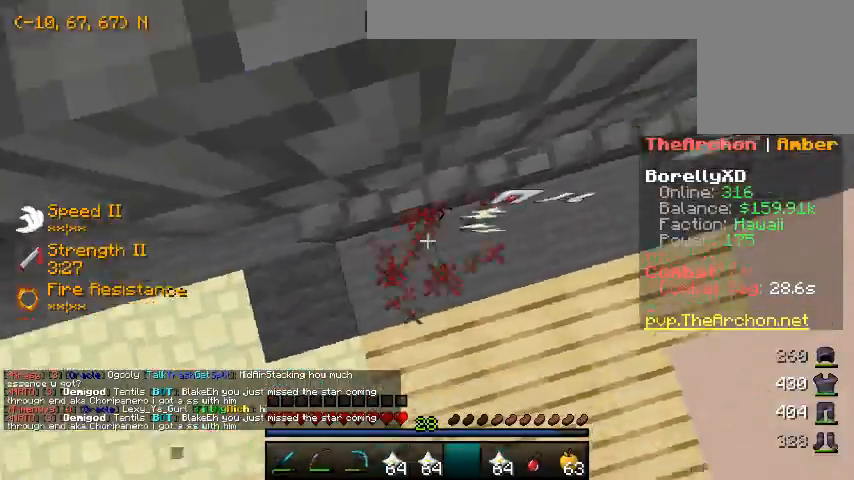
{"keys": ["w"], "mouse": ["right"], "events": [[33, "mouse_right", "up"], [100, "mouse_right", "down"], [200, "mouse_right", "up"], [267, "mouse_right", "down"], [367, "mouse_right", "up"], [467, "w", "down"], [500, "mouse_right", "down"]]}
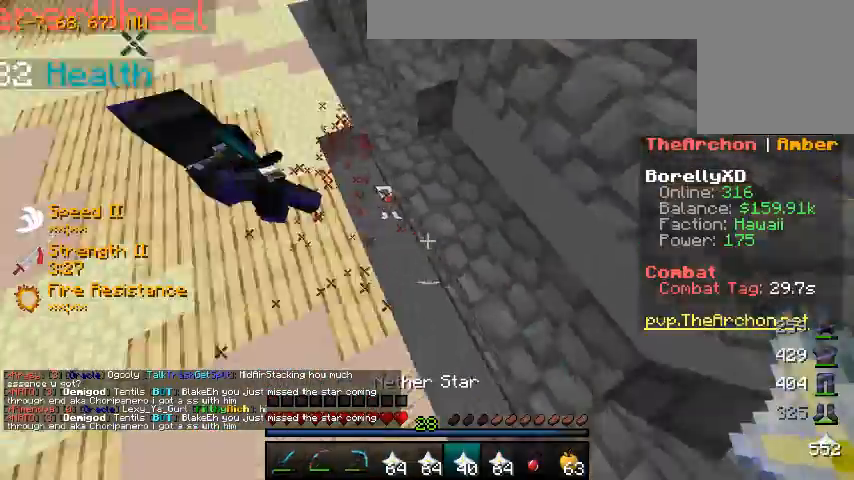
{"keys": ["w"], "mouse": [], "events": [[100, "mouse_right", "up"]]}
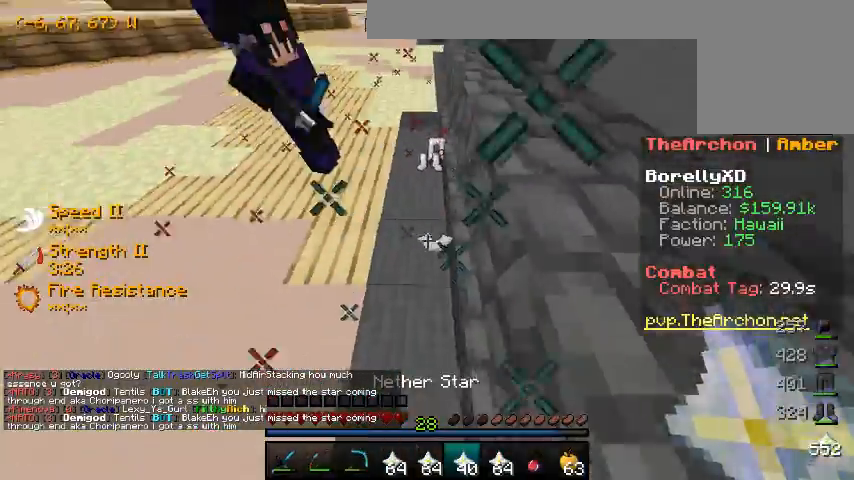
{"keys": ["w"], "mouse": [], "events": []}